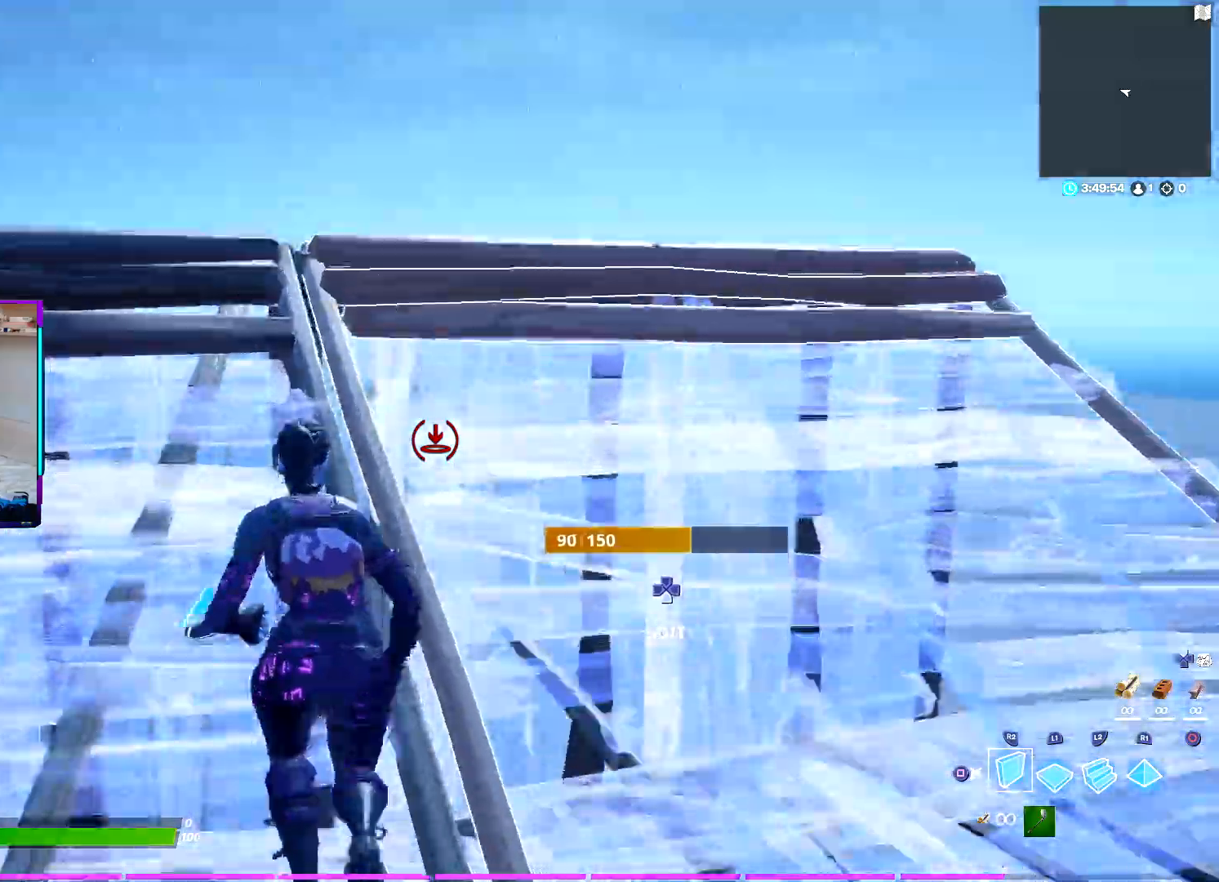
Gameplay with a controller (PlayStation layout); each line is a JSON object with the inputs held at the frame after it (dt_ms = milliseconds from this image to that frame). "events" lists button and stick changes between this image and that frame as [ms after this image, input, new state], when the widget could be followed in between. Not read: TOUCHPAD.
{"dt_ms": 500, "buttons": ["CROSS"], "left_stick": "up", "right_stick": "down", "events": [[267, "R2", "down"], [317, "right_stick", "up"], [400, "right_stick", "right"], [467, "right_stick", "down"], [500, "CROSS", "down"], [500, "R2", "up"]]}
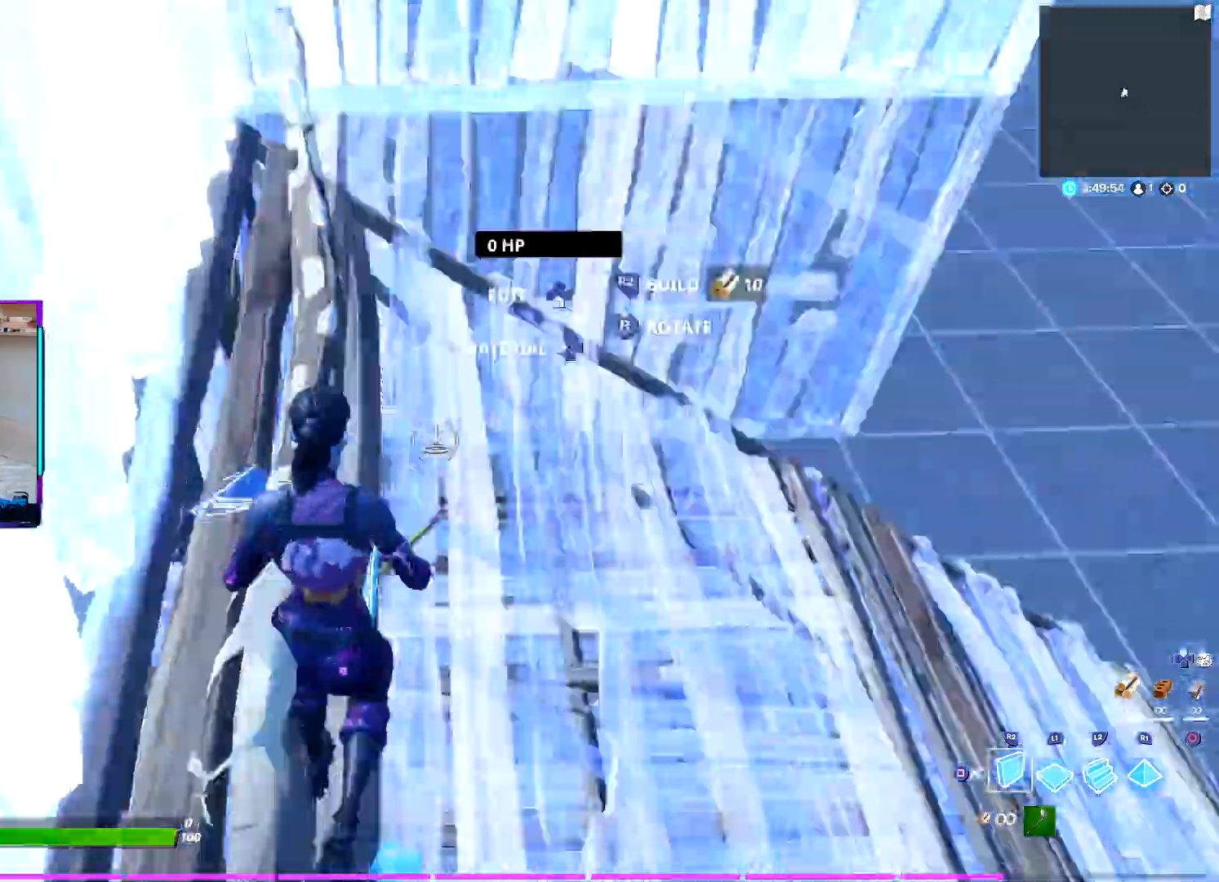
{"dt_ms": 500, "buttons": ["CROSS", "L2", "R2"], "left_stick": "up", "right_stick": "up", "events": [[17, "L1", "down"], [50, "right_stick", "center"], [117, "L1", "up"], [150, "L2", "down"], [317, "R2", "down"], [433, "right_stick", "up"]]}
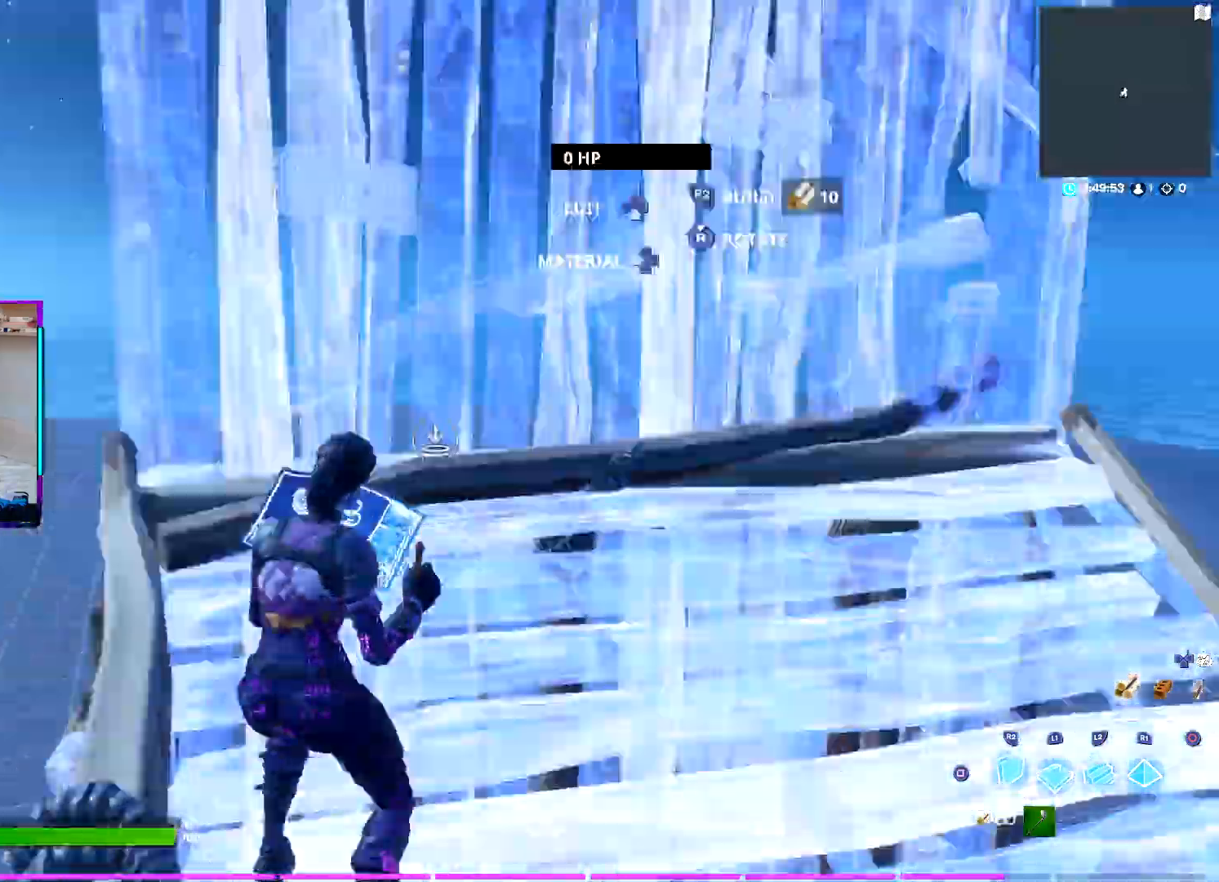
{"dt_ms": 500, "buttons": ["CROSS", "L2"], "left_stick": "up", "right_stick": "up", "events": [[50, "right_stick", "right"], [83, "L2", "up"], [83, "R2", "up"], [133, "L1", "down"], [133, "right_stick", "down"], [250, "L1", "up"], [250, "right_stick", "up"], [283, "L2", "down"]]}
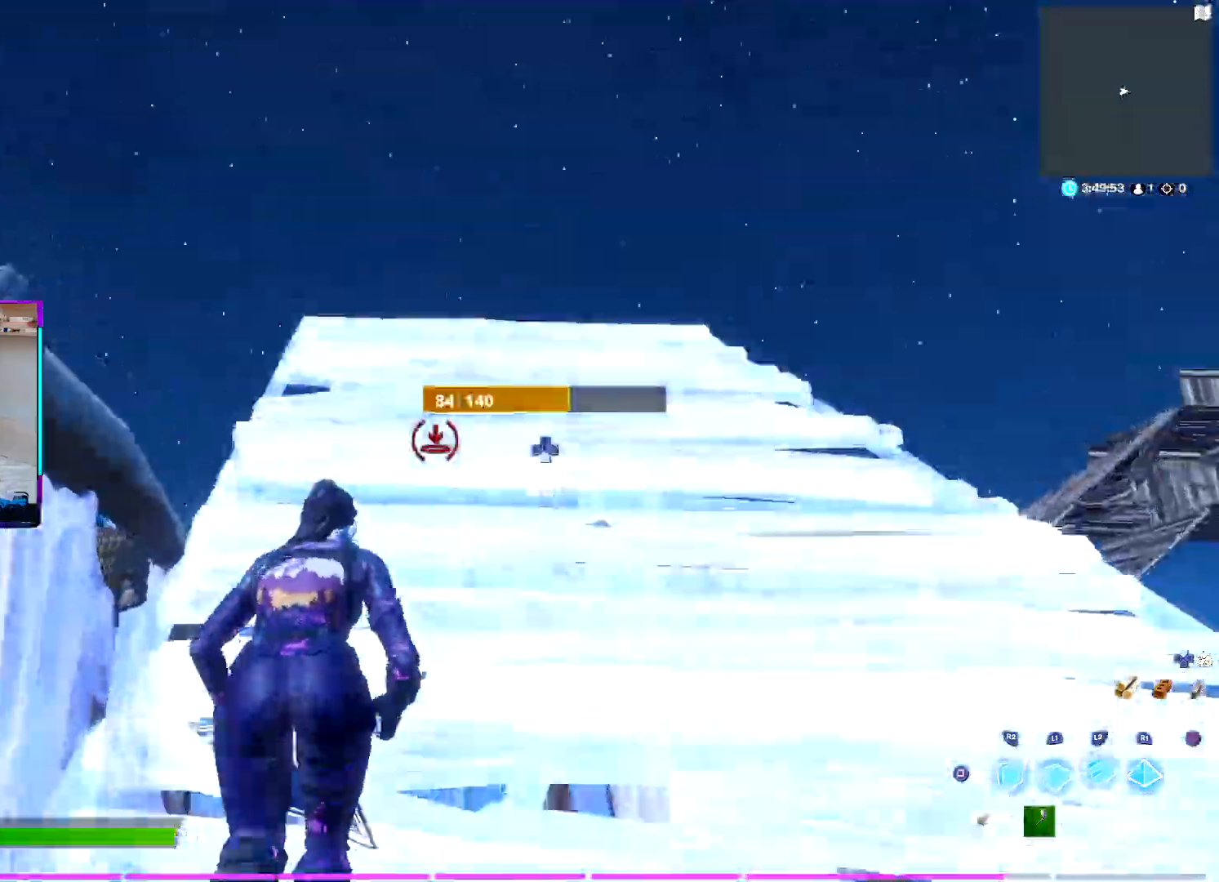
{"dt_ms": 500, "buttons": ["CROSS"], "left_stick": "up-right", "right_stick": "center", "events": [[167, "R1", "down"], [250, "L2", "up"], [283, "L1", "down"], [300, "R1", "up"], [317, "left_stick", "up-right"], [350, "SQUARE", "down"], [367, "right_stick", "center"], [400, "L1", "up"], [450, "SQUARE", "up"]]}
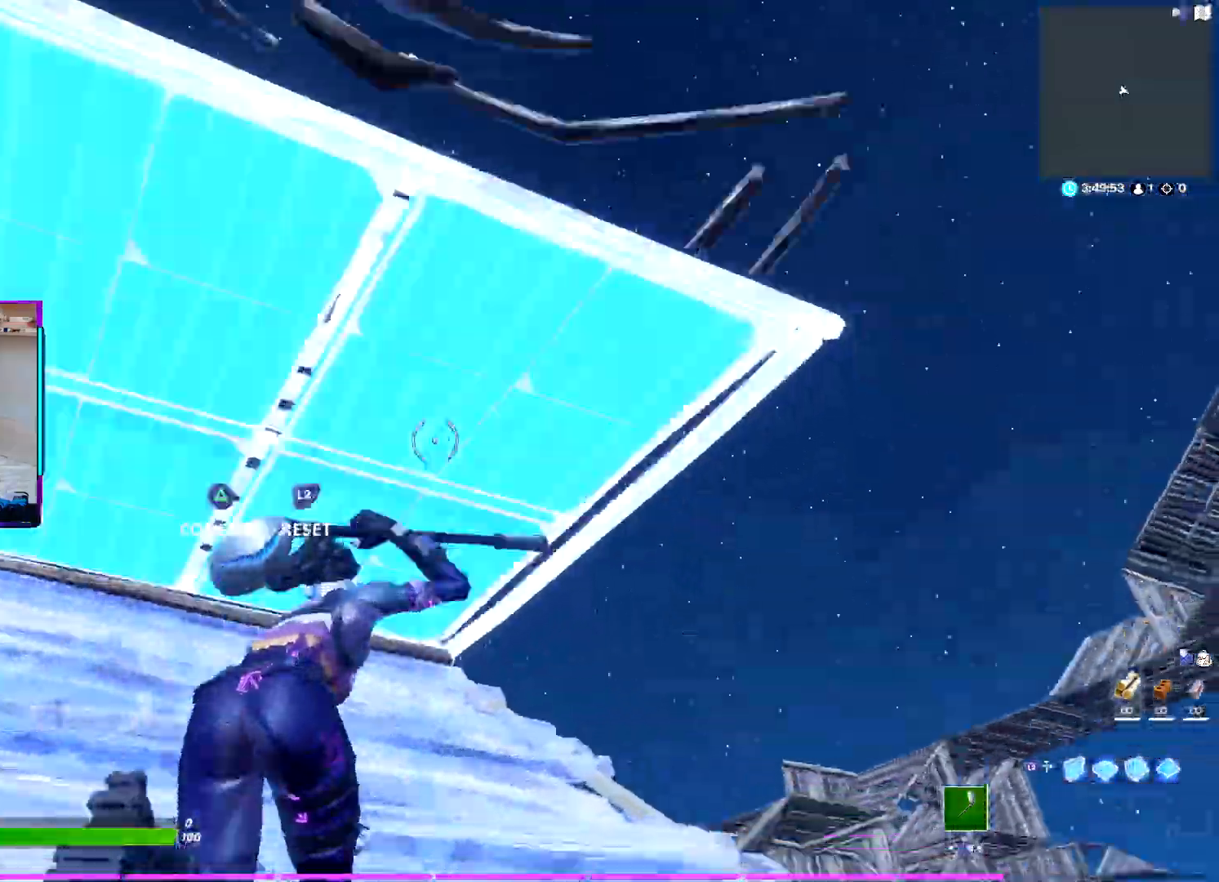
{"dt_ms": 500, "buttons": ["CROSS"], "left_stick": "up", "right_stick": "center", "events": [[33, "R2", "down"], [117, "TRIANGLE", "down"], [133, "left_stick", "up"], [200, "R2", "up"], [200, "TRIANGLE", "up"], [300, "R2", "down"], [367, "TRIANGLE", "down"], [450, "R2", "up"], [467, "TRIANGLE", "up"]]}
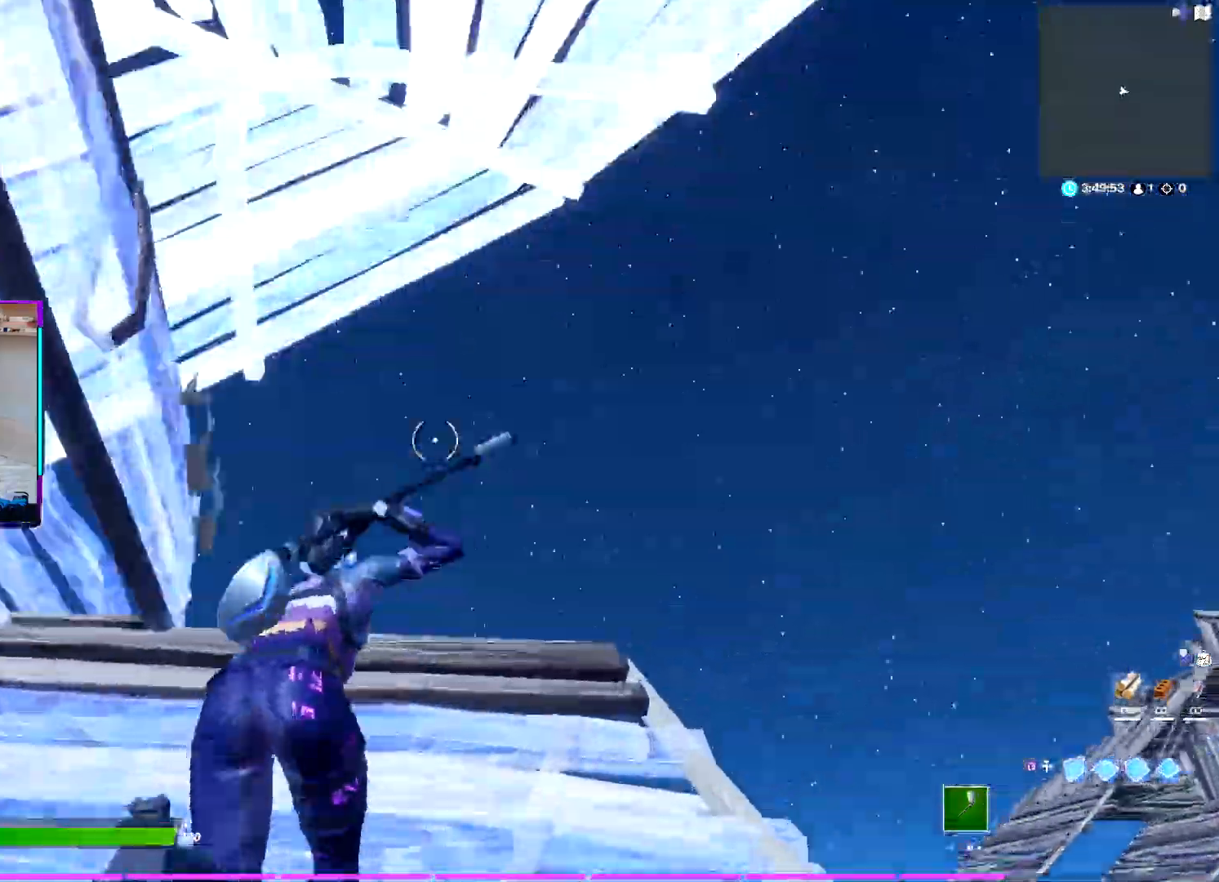
{"dt_ms": 500, "buttons": ["CROSS", "L2"], "left_stick": "up-right", "right_stick": "center", "events": [[83, "SQUARE", "down"], [200, "SQUARE", "up"], [217, "left_stick", "up-right"], [233, "L2", "down"]]}
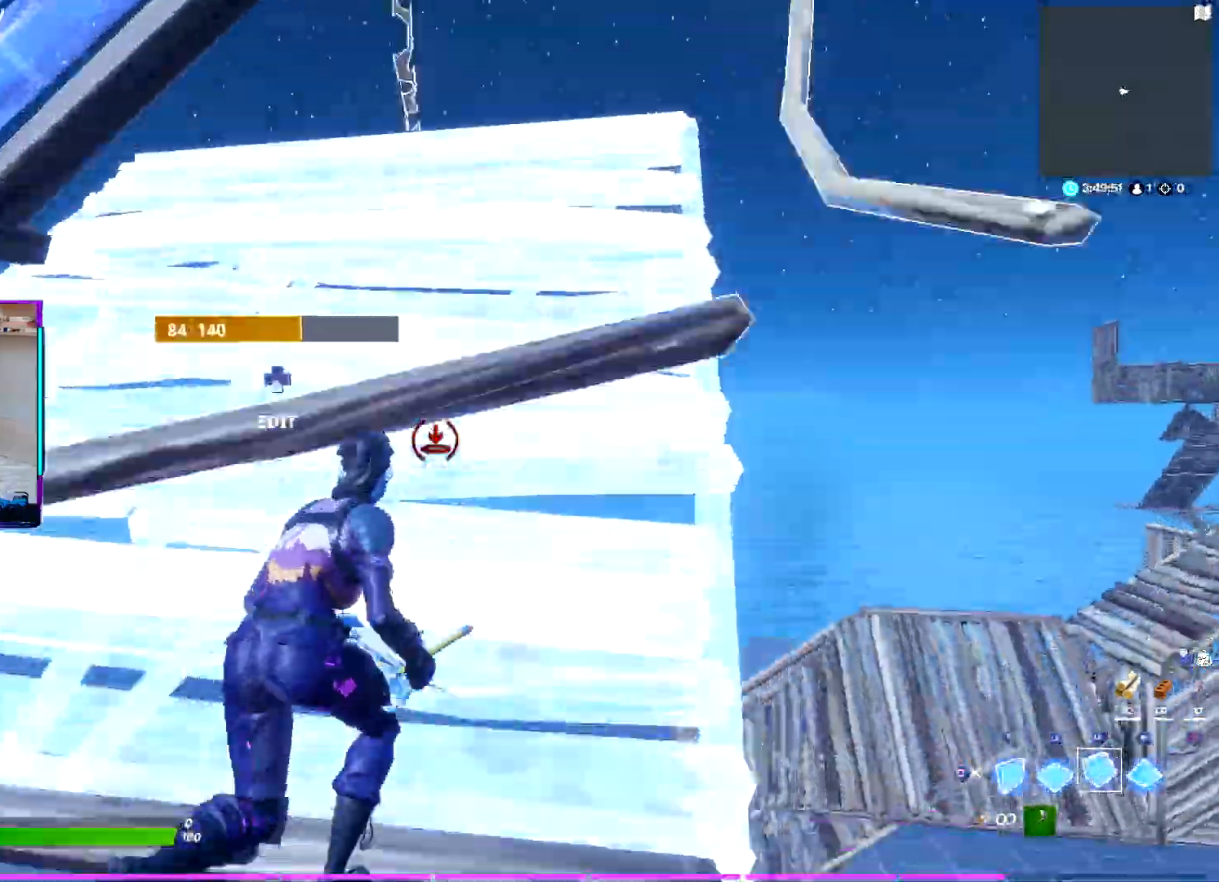
{"dt_ms": 500, "buttons": ["CROSS", "L2", "R2"], "left_stick": "up", "right_stick": "up", "events": [[267, "R2", "down"], [317, "right_stick", "up"], [333, "left_stick", "up"]]}
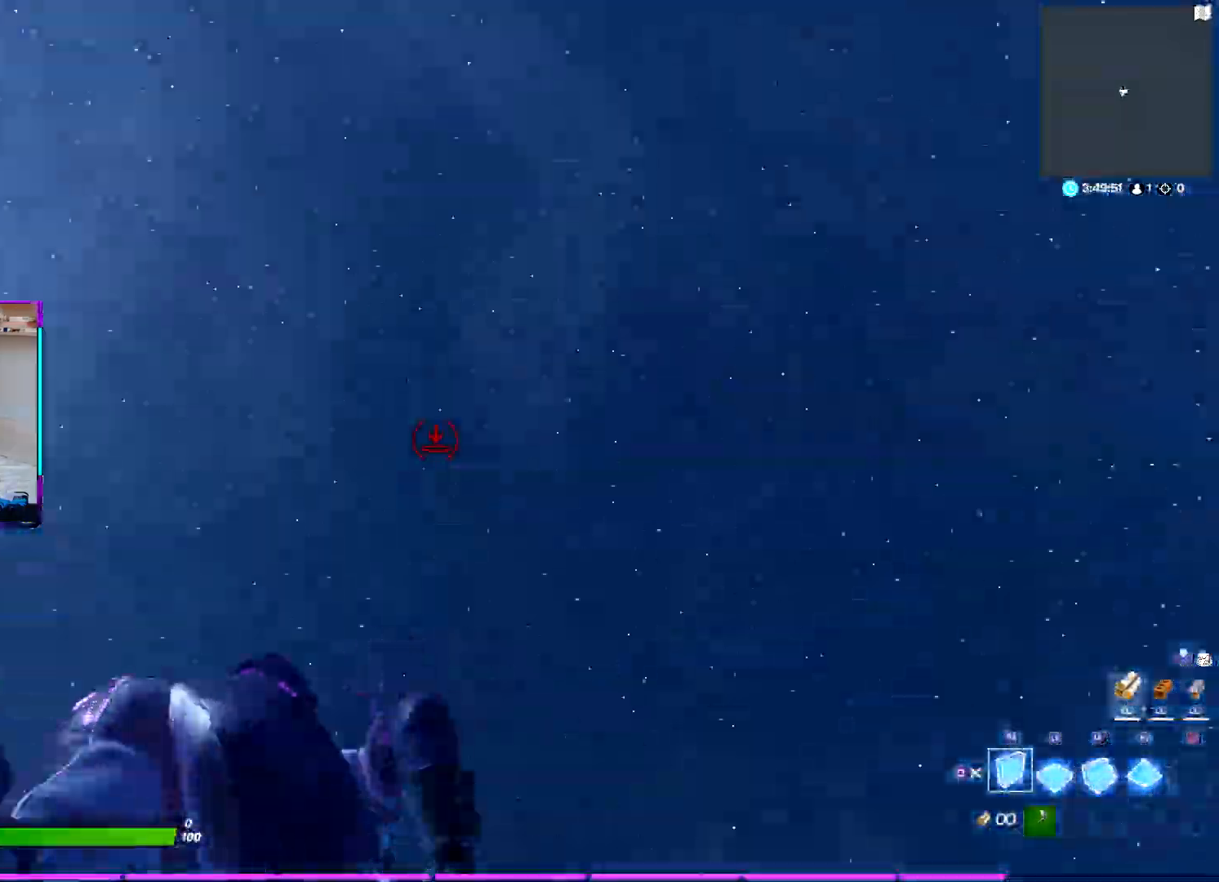
{"dt_ms": 500, "buttons": ["CROSS", "R2"], "left_stick": "up", "right_stick": "right", "events": [[17, "right_stick", "up-right"], [33, "R1", "down"], [67, "R2", "up"], [117, "right_stick", "right"], [133, "R1", "up"], [200, "L2", "up"], [500, "R2", "down"]]}
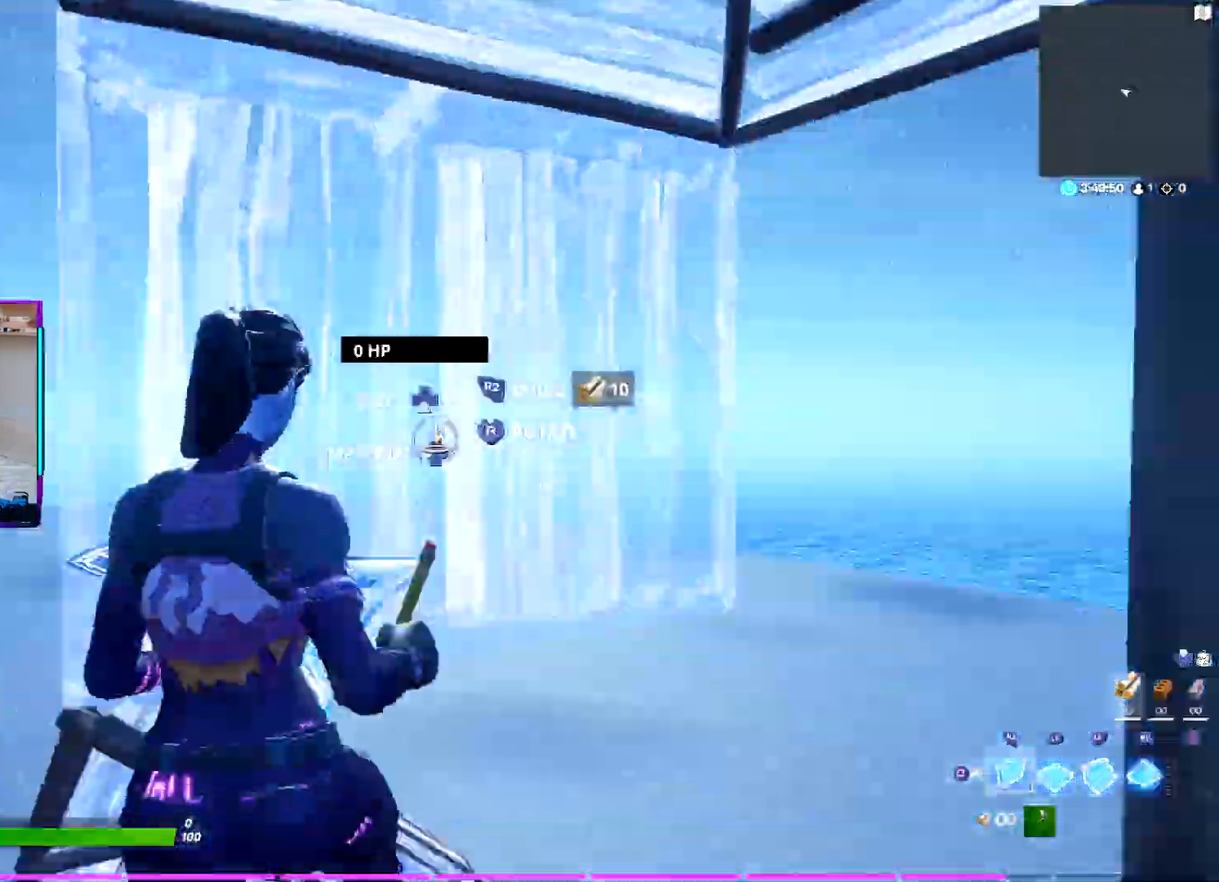
{"dt_ms": 500, "buttons": ["CROSS", "L2"], "left_stick": "up-left", "right_stick": "center", "events": [[33, "right_stick", "down-left"], [100, "left_stick", "up-left"], [133, "L1", "down"], [167, "R2", "up"], [167, "right_stick", "down"], [200, "TRIANGLE", "down"], [250, "L1", "up"], [250, "L2", "down"], [300, "right_stick", "up-left"], [350, "TRIANGLE", "up"], [450, "right_stick", "center"]]}
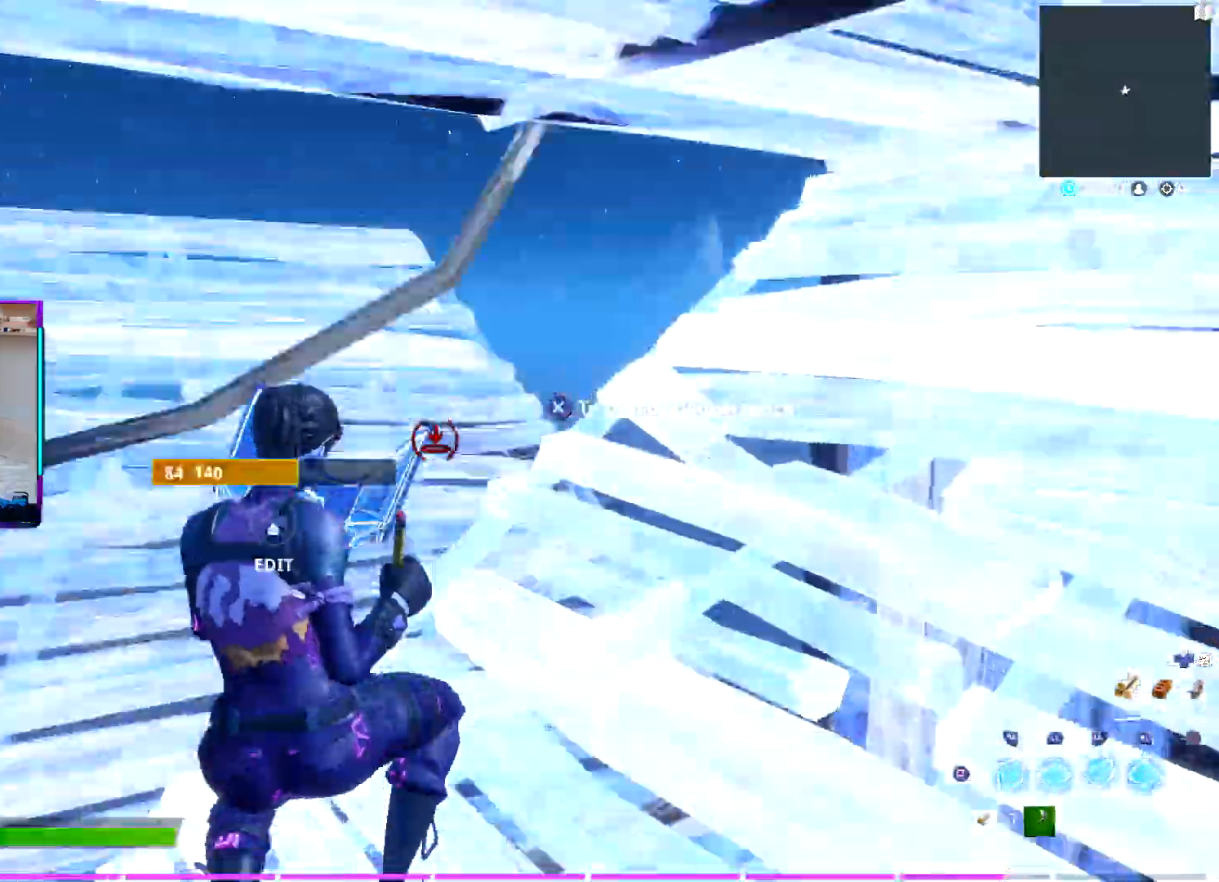
{"dt_ms": 500, "buttons": [], "left_stick": "left", "right_stick": "down-left", "events": [[100, "left_stick", "up"], [183, "L2", "up"], [183, "TRIANGLE", "down"], [233, "SQUARE", "down"], [233, "TRIANGLE", "up"], [367, "CROSS", "up"], [367, "SQUARE", "up"], [400, "left_stick", "left"], [500, "right_stick", "down-left"]]}
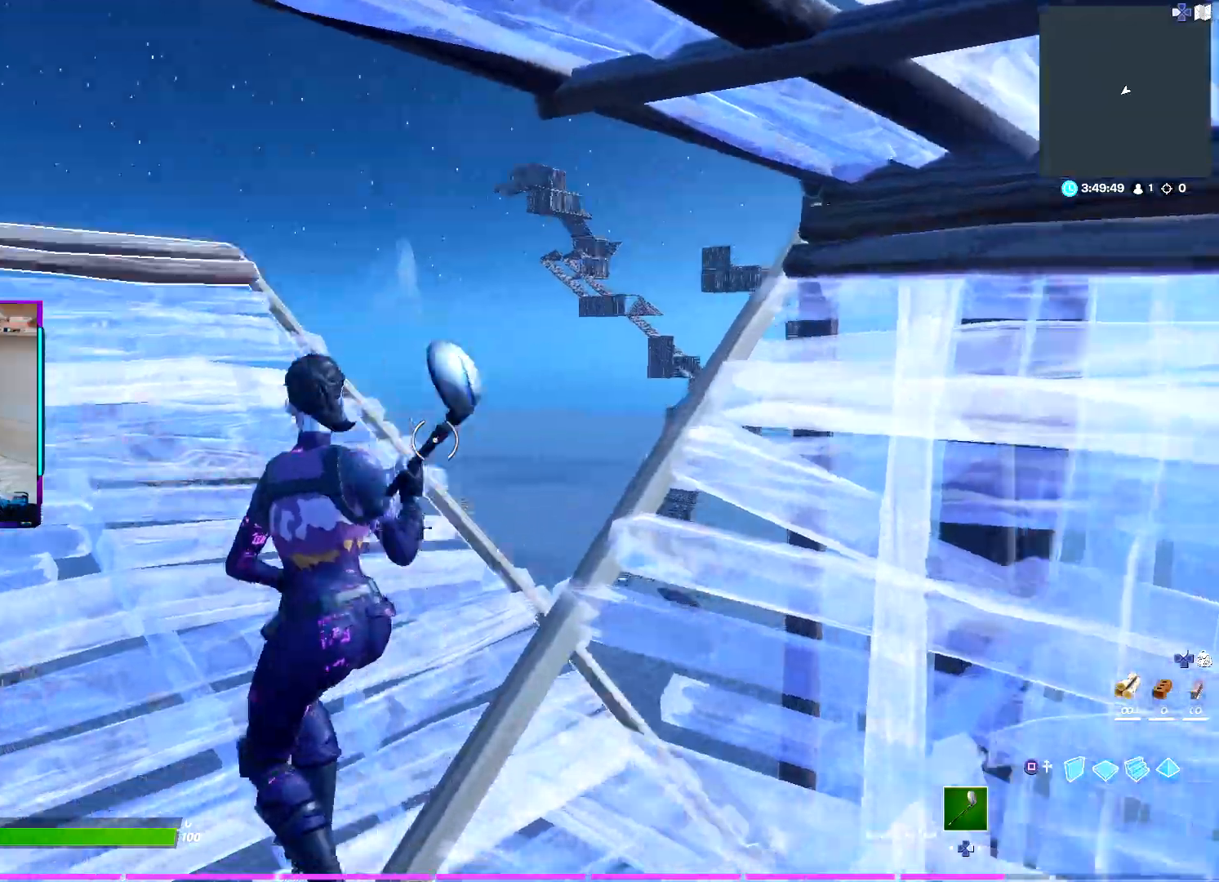
{"dt_ms": 500, "buttons": [], "left_stick": "up", "right_stick": "center", "events": [[50, "left_stick", "up-left"], [133, "right_stick", "center"], [233, "left_stick", "up"]]}
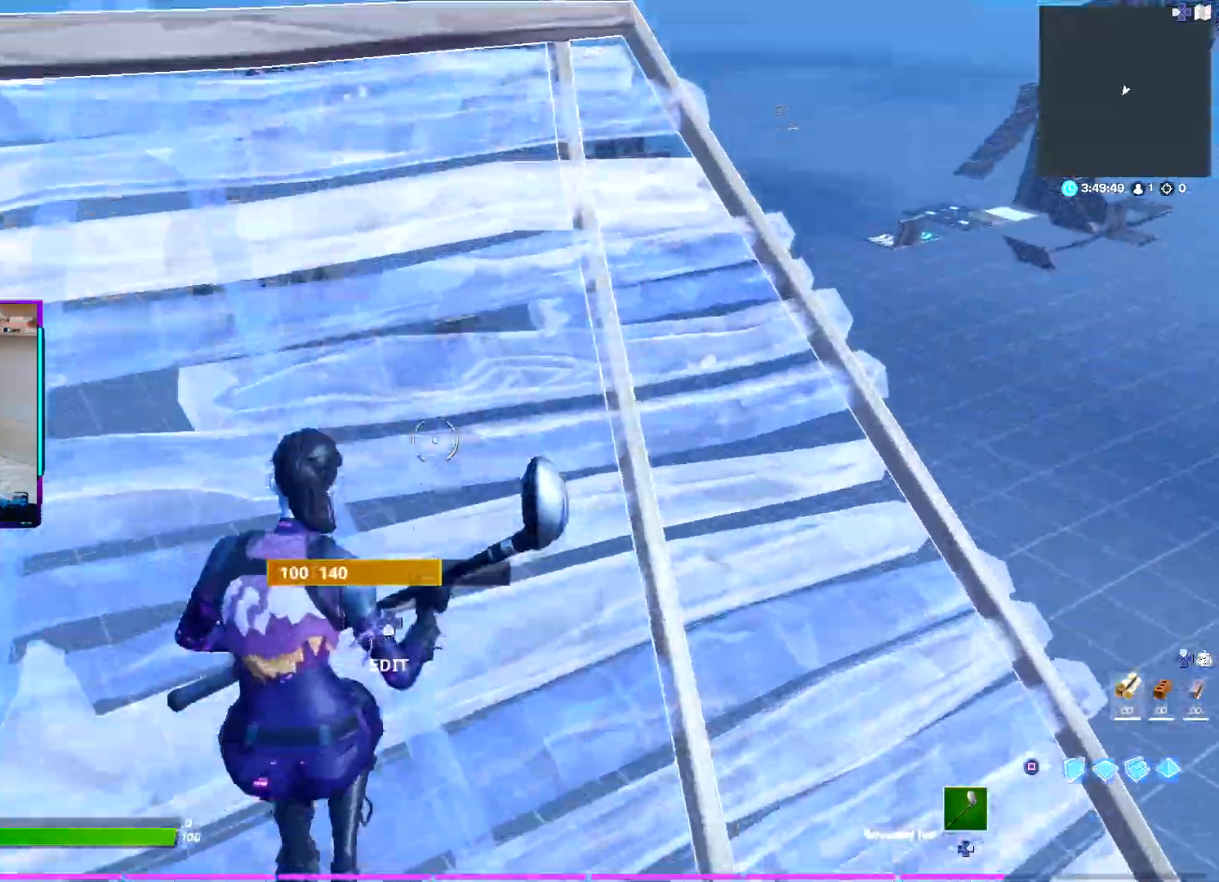
{"dt_ms": 500, "buttons": ["CROSS", "SQUARE"], "left_stick": "up-right", "right_stick": "down-left", "events": [[150, "right_stick", "up"], [250, "right_stick", "center"], [283, "CROSS", "down"], [383, "left_stick", "up-right"], [417, "right_stick", "down-left"], [483, "SQUARE", "down"]]}
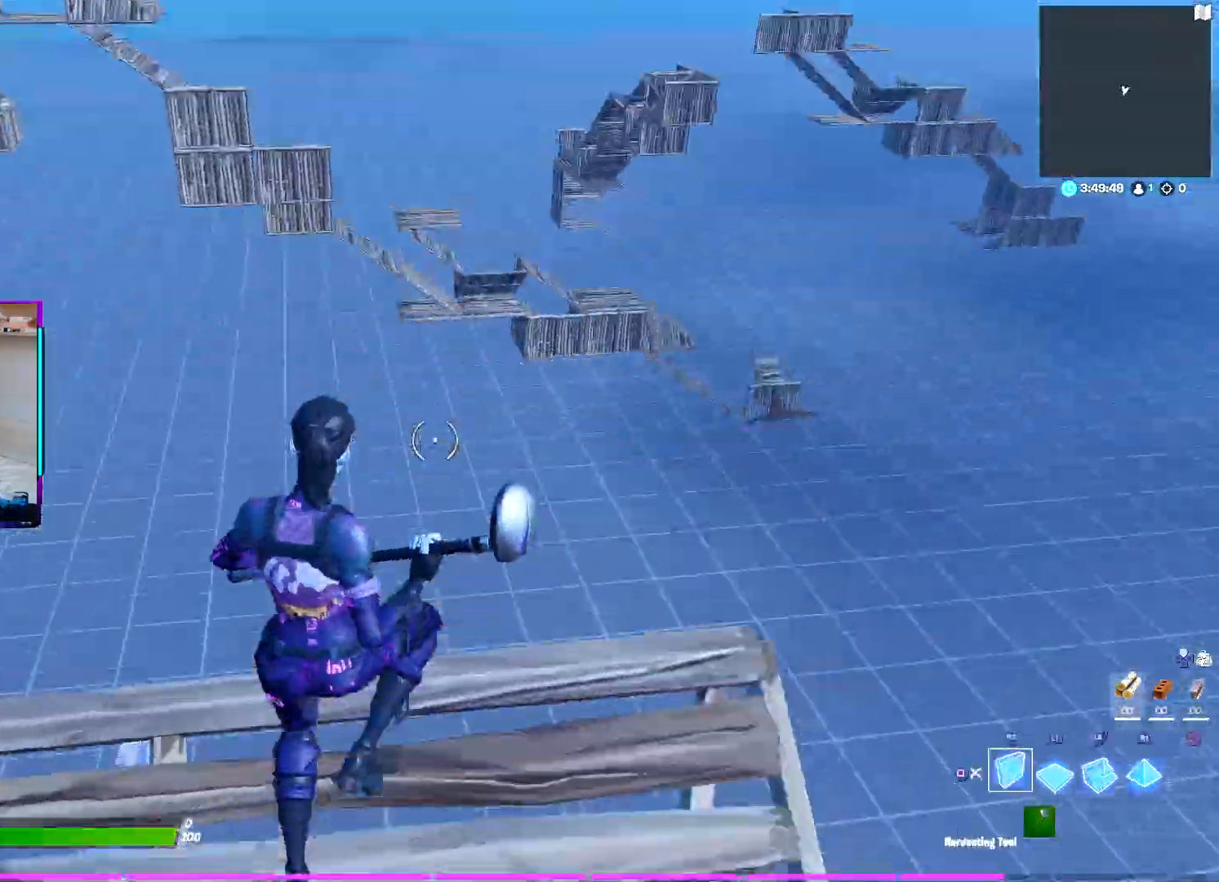
{"dt_ms": 500, "buttons": ["L1"], "left_stick": "up", "right_stick": "center", "events": [[67, "SQUARE", "up"], [83, "L1", "down"], [83, "right_stick", "right"], [133, "left_stick", "up"], [200, "right_stick", "center"], [233, "CROSS", "up"]]}
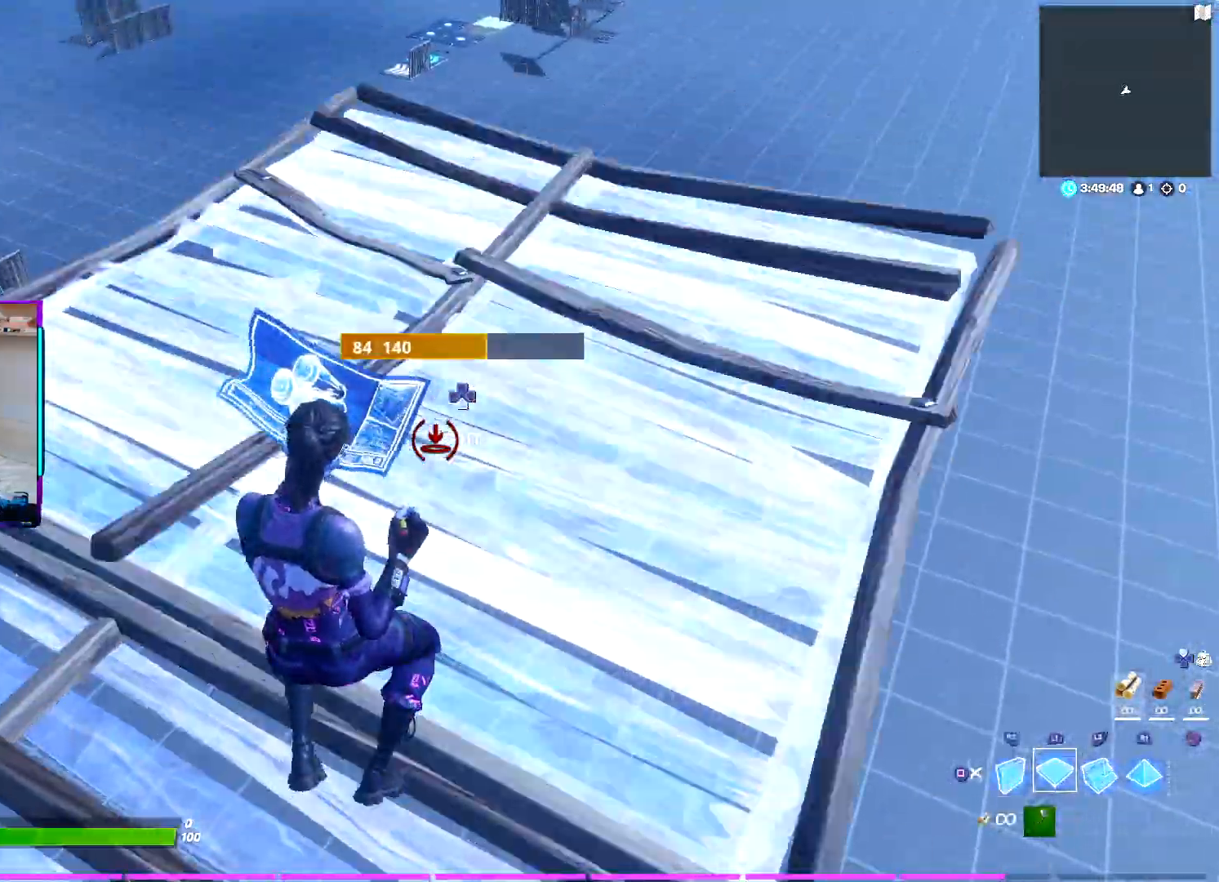
{"dt_ms": 500, "buttons": ["L1"], "left_stick": "up", "right_stick": "center", "events": []}
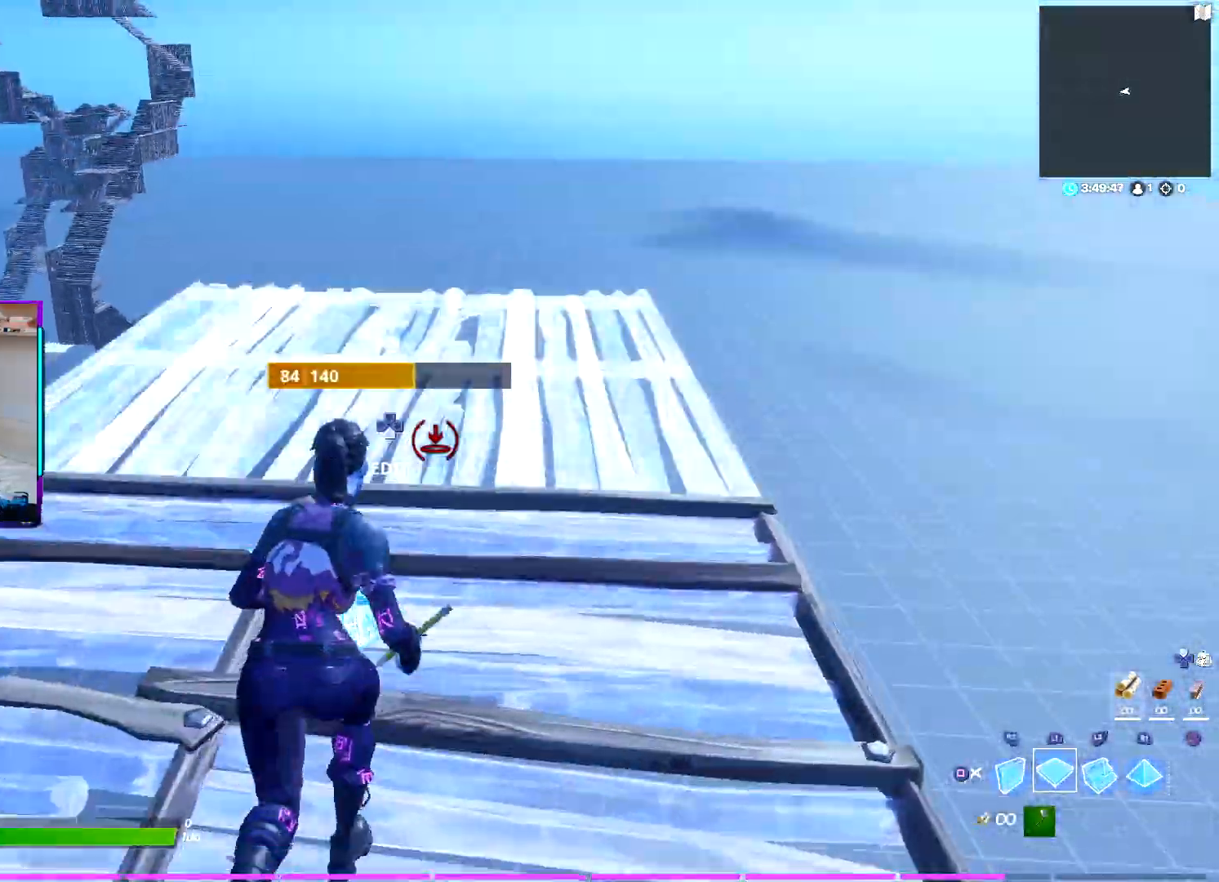
{"dt_ms": 500, "buttons": ["CROSS"], "left_stick": "up", "right_stick": "center", "events": [[183, "CROSS", "down"], [400, "L1", "up"], [400, "R1", "down"], [500, "R1", "up"]]}
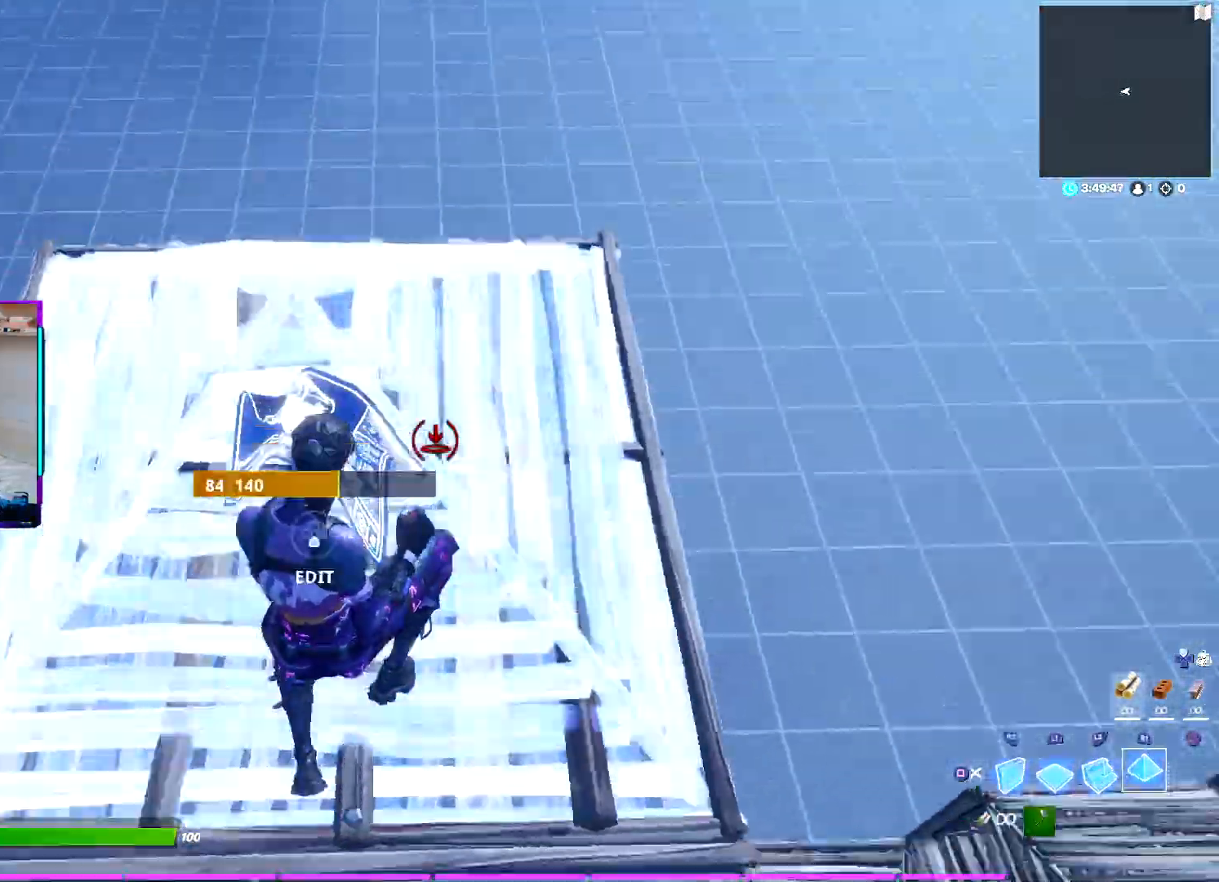
{"dt_ms": 500, "buttons": ["L2"], "left_stick": "up", "right_stick": "center"}
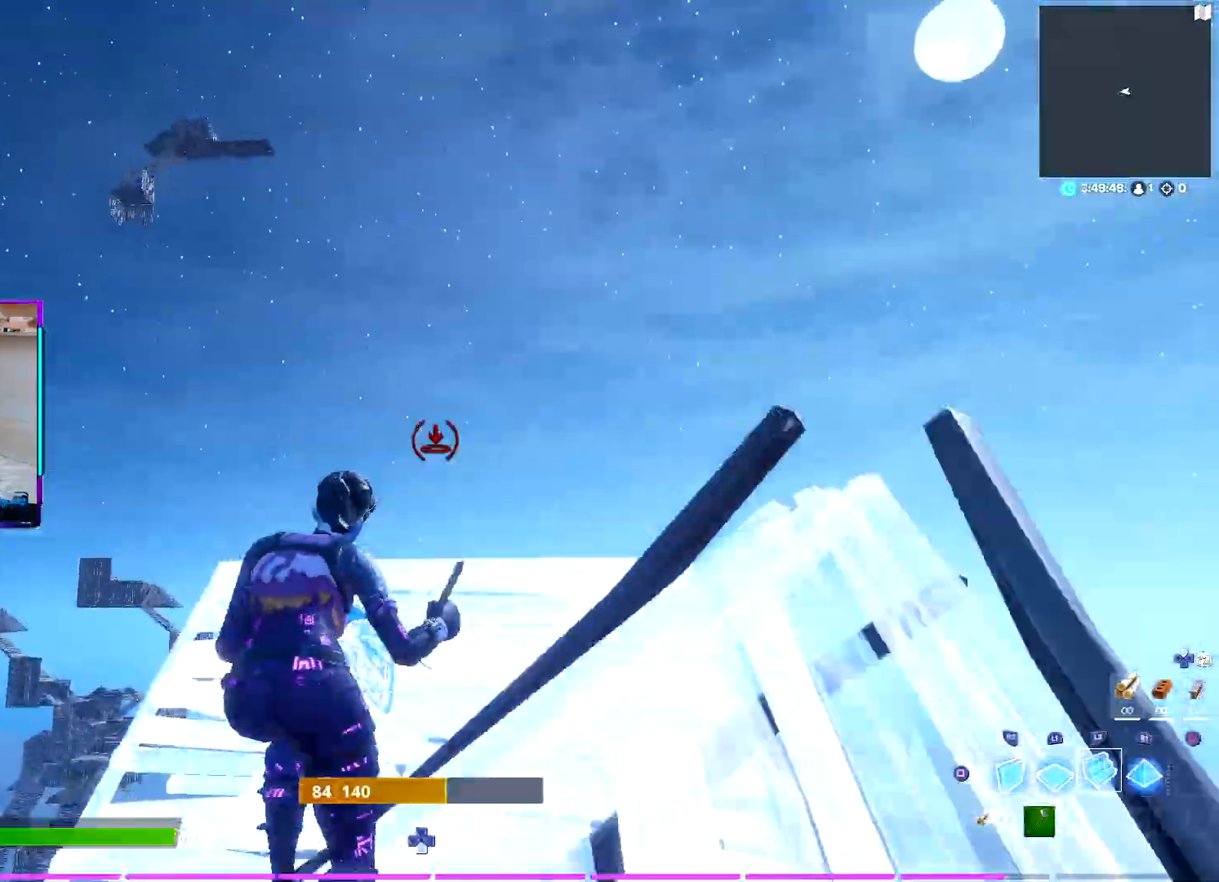
{"dt_ms": 500, "buttons": ["CROSS"], "left_stick": "up", "right_stick": "center", "events": [[333, "L2", "up"], [500, "CROSS", "down"]]}
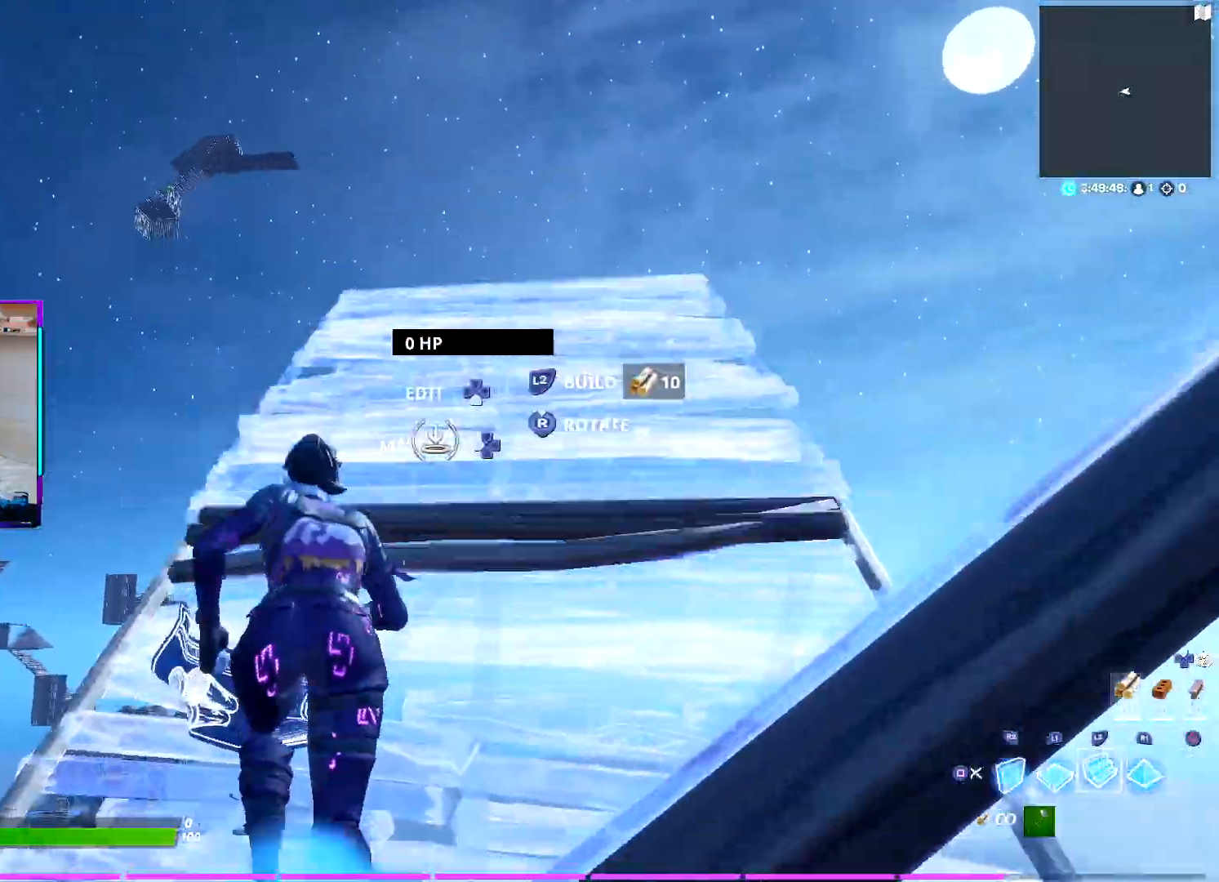
{"dt_ms": 500, "buttons": ["CROSS", "L2"], "left_stick": "up", "right_stick": "center", "events": [[350, "L2", "down"]]}
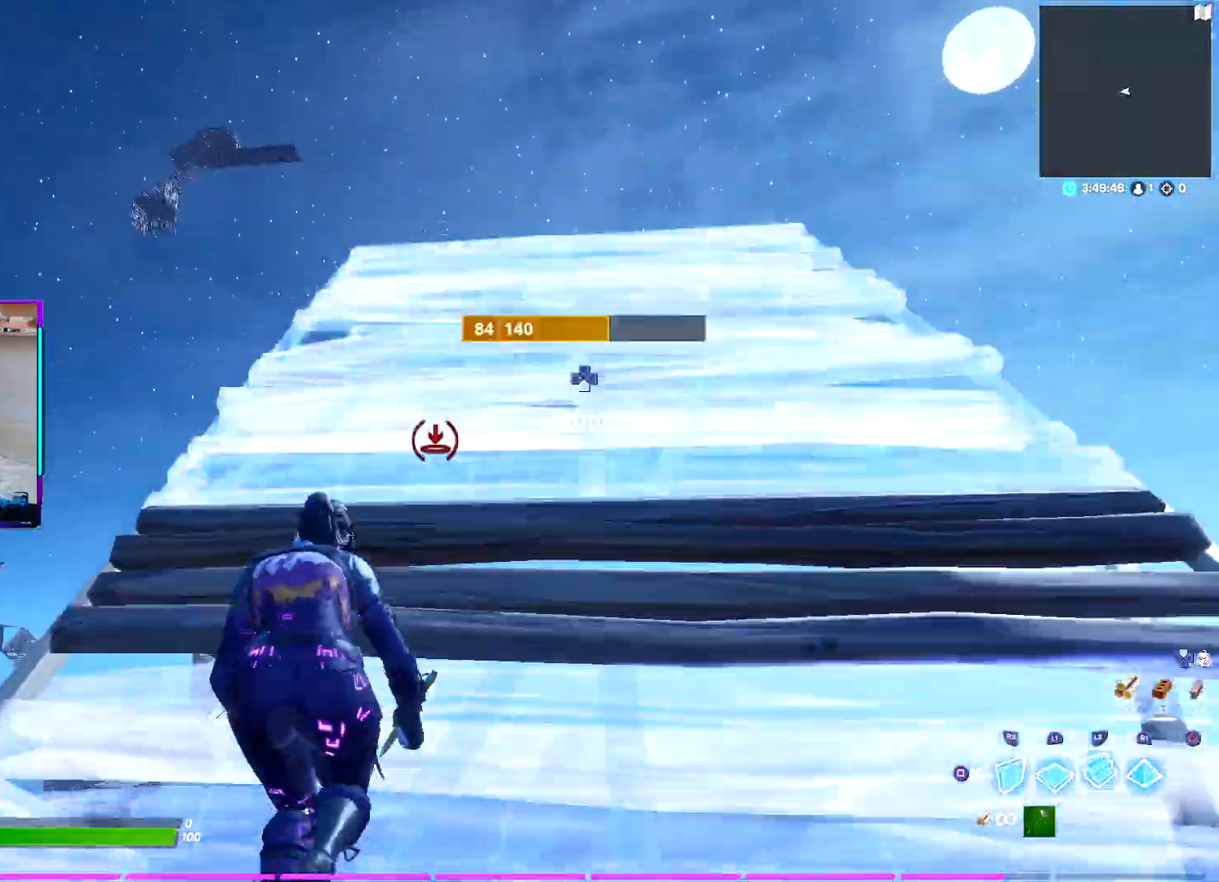
{"dt_ms": 1000, "buttons": ["R2"], "left_stick": "up", "right_stick": "center"}
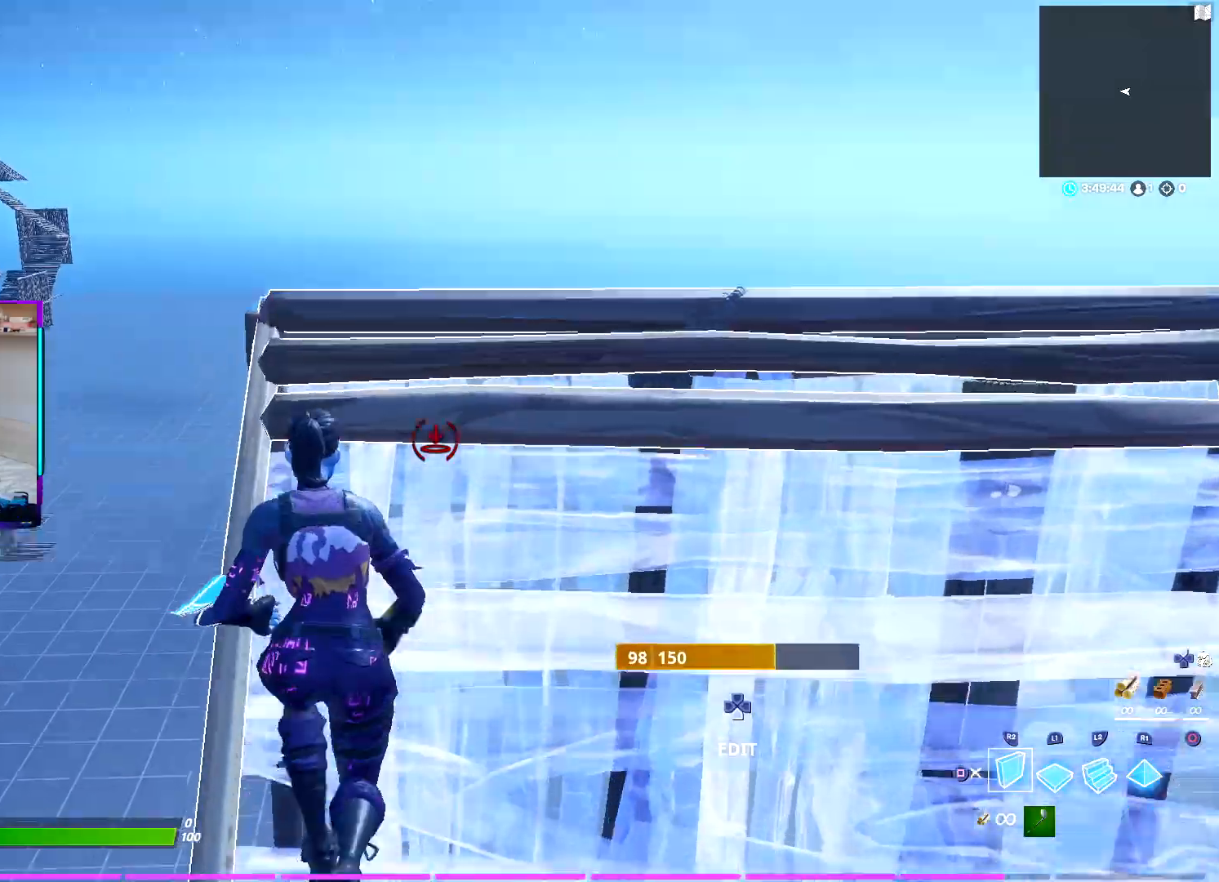
{"dt_ms": 500, "buttons": ["L2"], "left_stick": "up", "right_stick": "center", "events": [[17, "right_stick", "up"], [100, "right_stick", "right"], [200, "right_stick", "down"], [217, "CROSS", "down"], [217, "L1", "down"], [217, "R2", "up"], [300, "right_stick", "center"], [317, "L1", "up"], [350, "L2", "down"], [500, "CROSS", "up"]]}
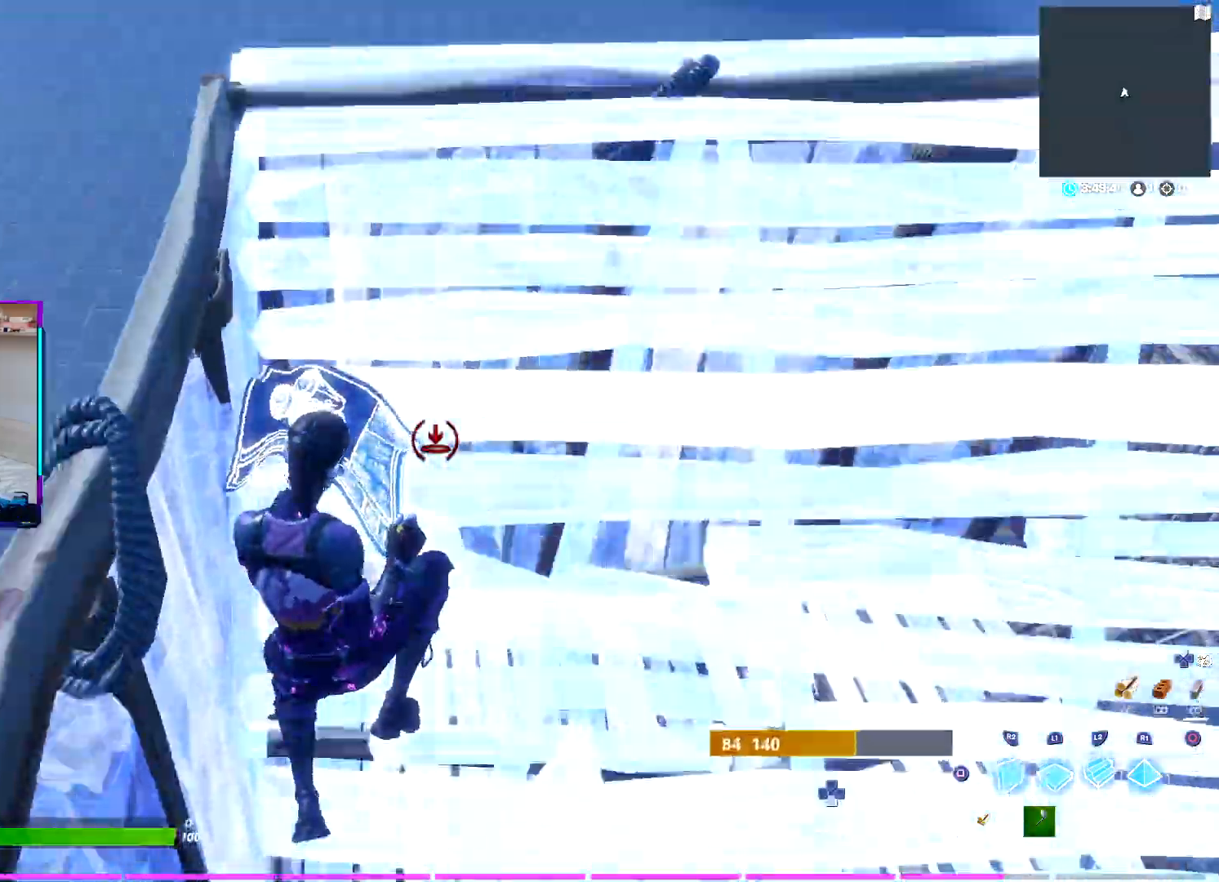
{"dt_ms": 500, "buttons": ["L2"], "left_stick": "up", "right_stick": "up", "events": [[33, "R2", "down"], [167, "right_stick", "up"], [250, "right_stick", "right"], [283, "R2", "up"], [333, "right_stick", "down"], [350, "L2", "up"], [367, "L1", "down"], [467, "right_stick", "up"], [483, "L1", "up"], [483, "L2", "down"]]}
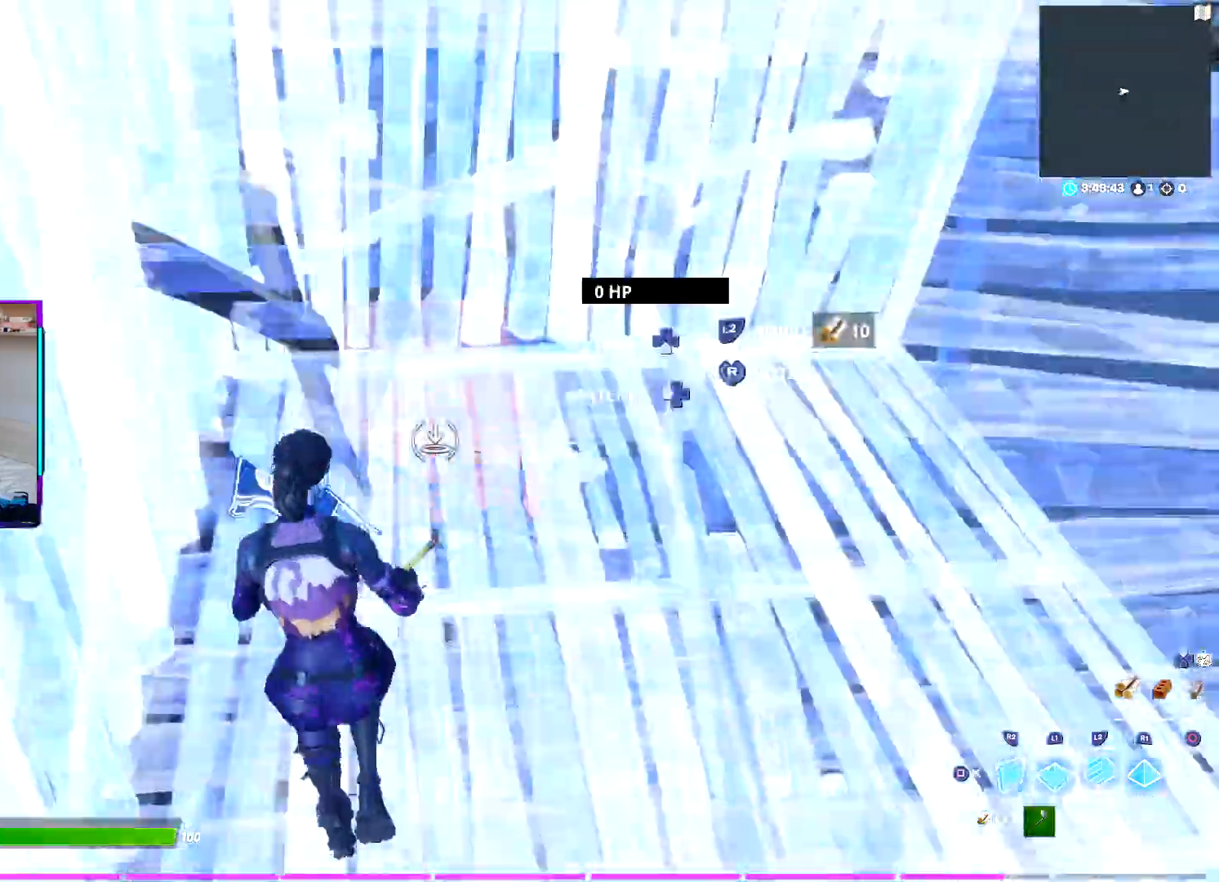
{"dt_ms": 500, "buttons": ["R1"], "left_stick": "up", "right_stick": "center", "events": [[150, "right_stick", "center"], [417, "R1", "down"], [500, "L2", "up"]]}